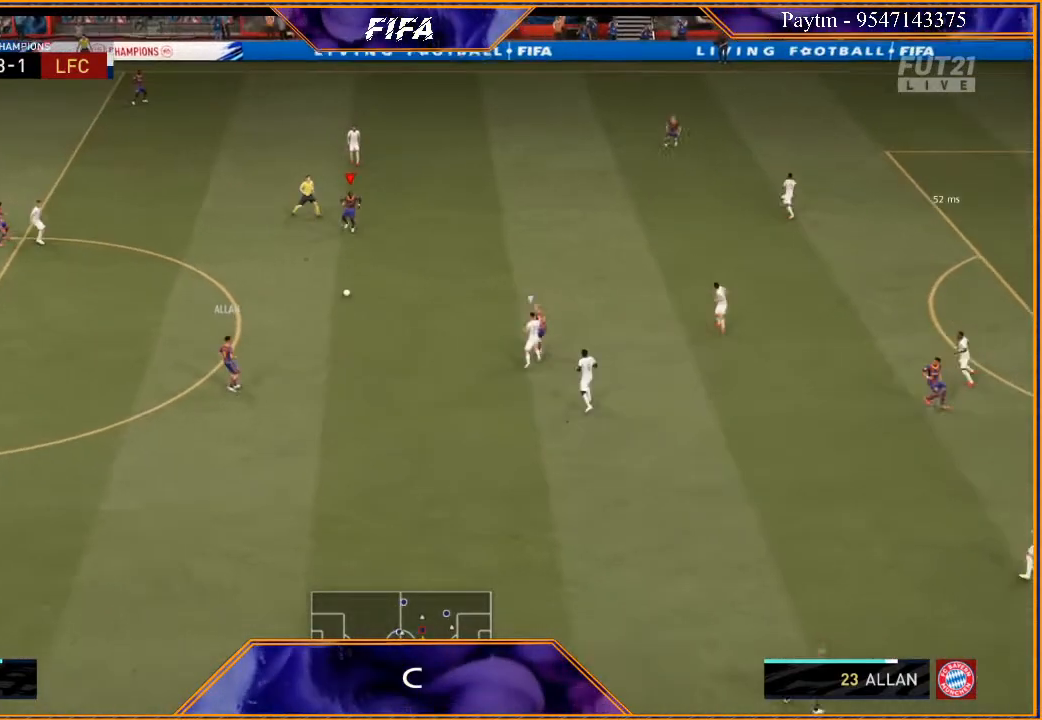
Gameplay with a controller (Xbox layout); each line is a JSON object with the inputs held at the frame after it. "events" lists button and stick changes between this image and that frame as [ms after this image, input, new state], when the widget could be followed in between.
{"buttons": ["R2"], "left_stick": "right", "right_stick": "center", "events": []}
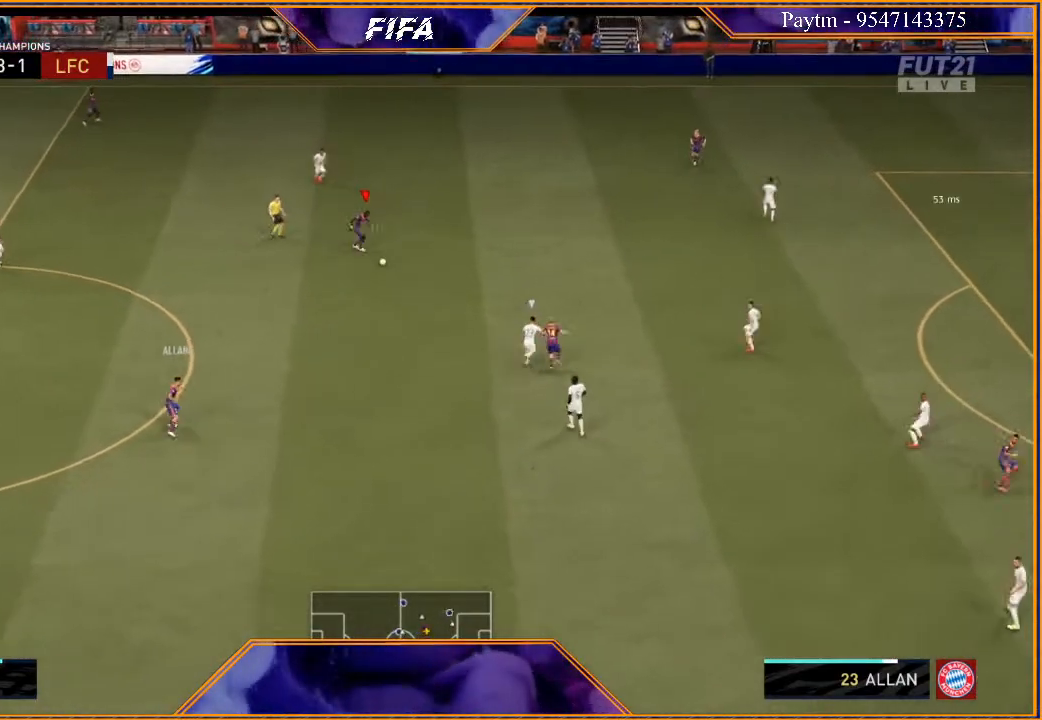
{"buttons": ["R2"], "left_stick": "right", "right_stick": "center", "events": []}
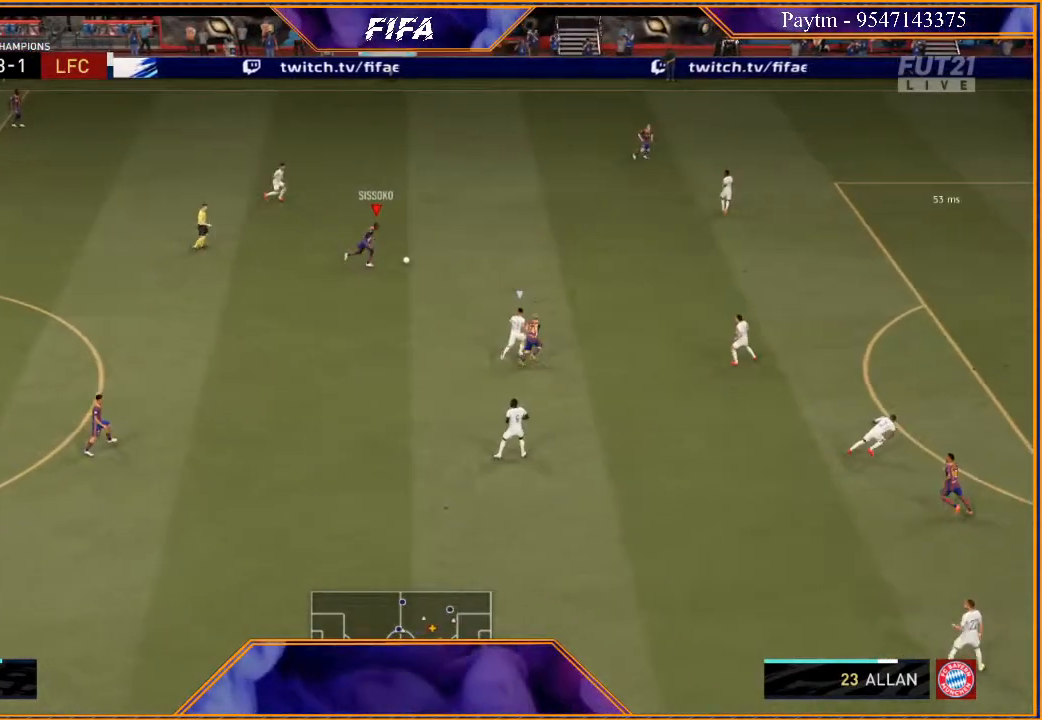
{"buttons": [], "left_stick": "down", "right_stick": "center", "events": [[133, "X", "down"], [167, "left_stick", "center"], [200, "R2", "up"], [200, "X", "up"], [233, "A", "down"], [300, "A", "up"], [500, "left_stick", "down"]]}
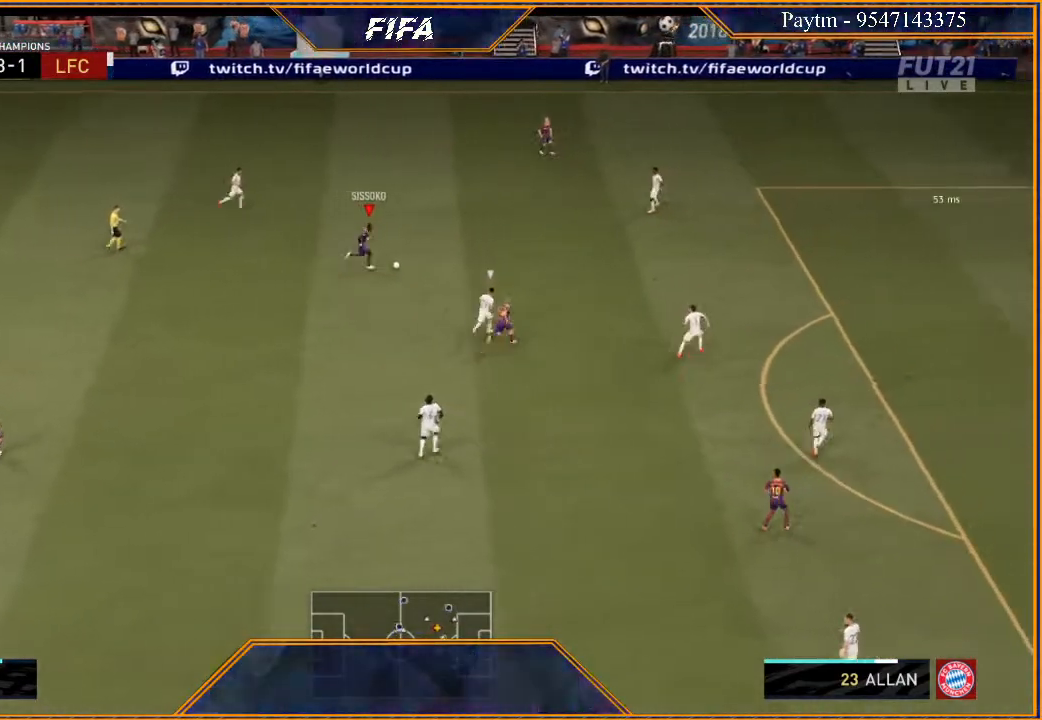
{"buttons": [], "left_stick": "down", "right_stick": "center", "events": []}
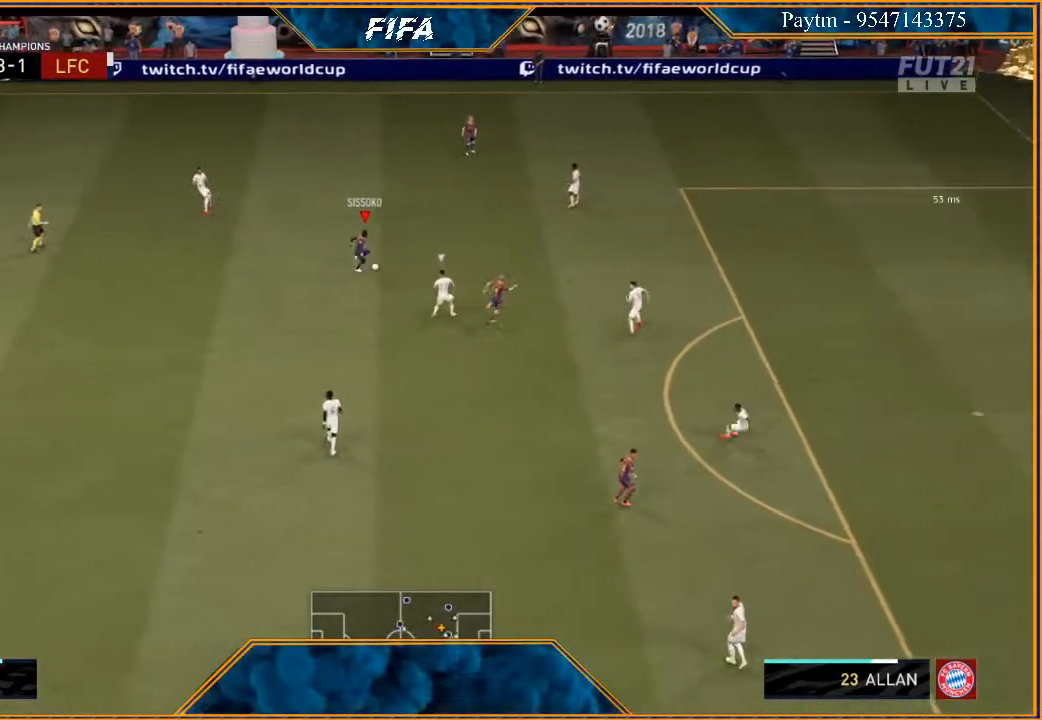
{"buttons": [], "left_stick": "up-right", "right_stick": "center", "events": [[33, "left_stick", "down-left"], [300, "left_stick", "up-right"]]}
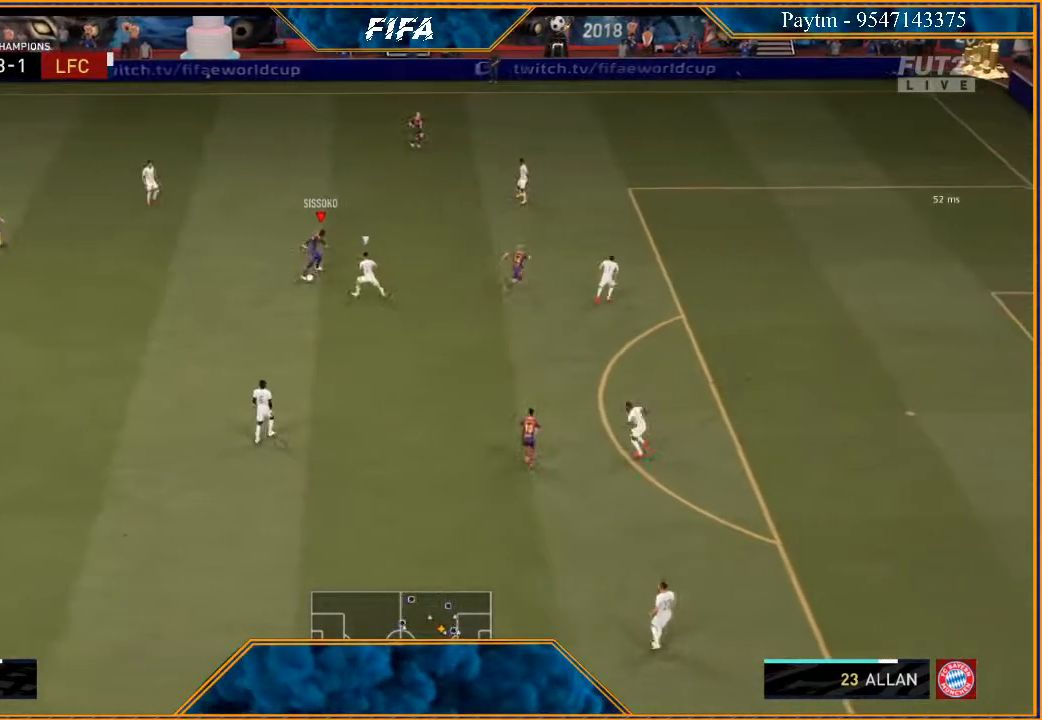
{"buttons": [], "left_stick": "up-right", "right_stick": "center", "events": []}
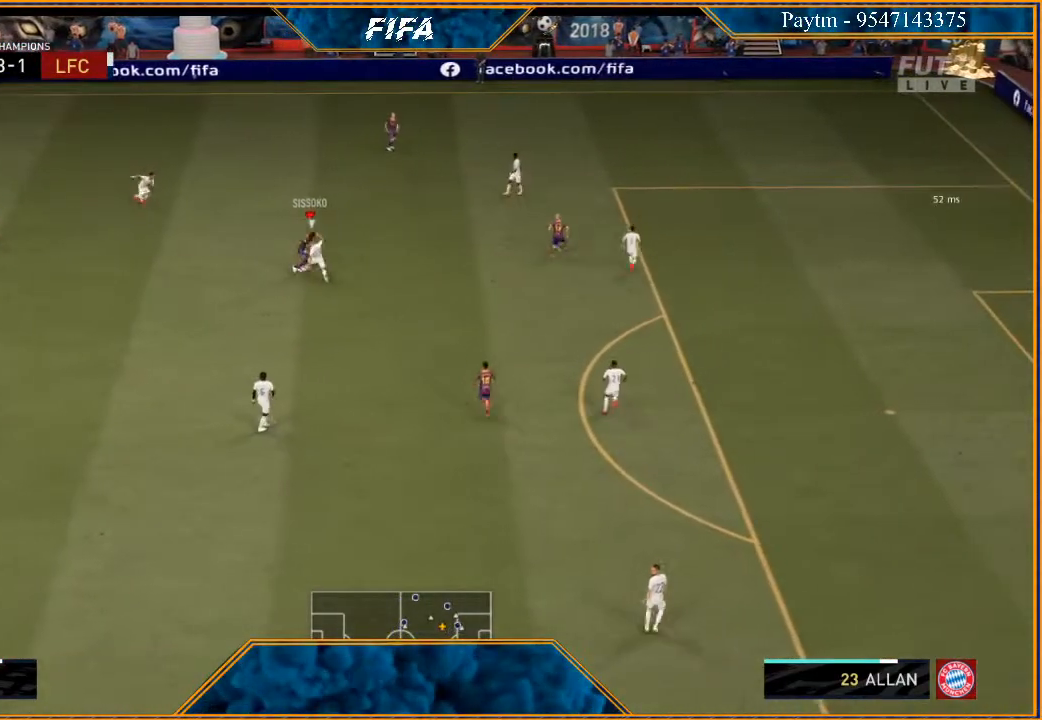
{"buttons": [], "left_stick": "right", "right_stick": "center", "events": [[400, "left_stick", "right"]]}
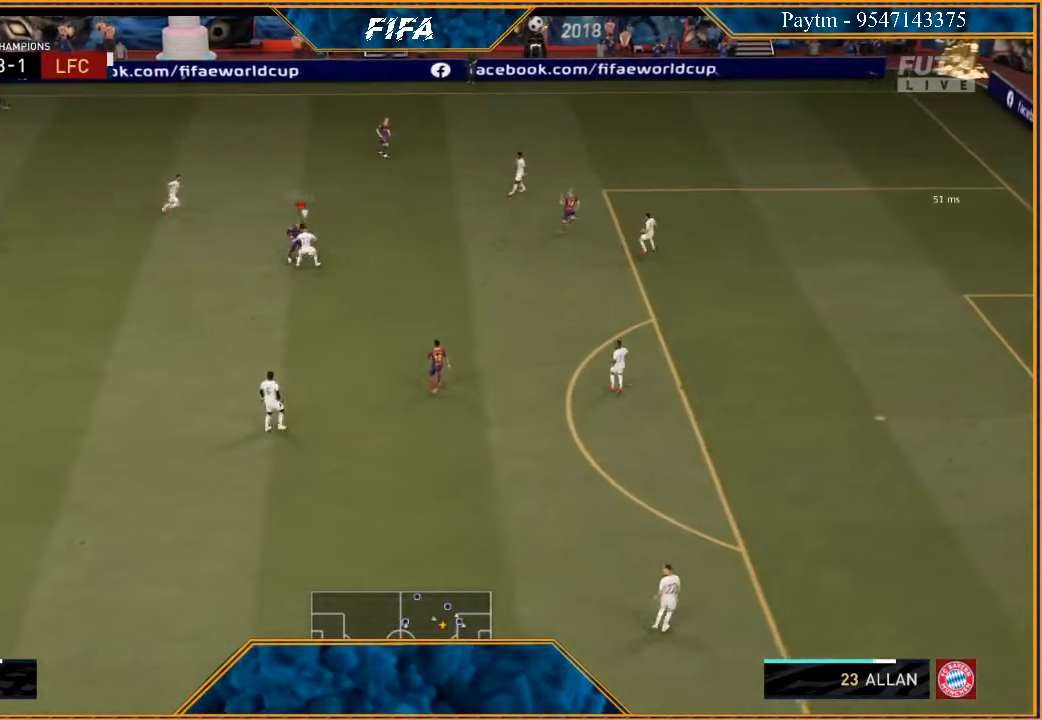
{"buttons": [], "left_stick": "up-right", "right_stick": "center", "events": [[367, "left_stick", "up-right"]]}
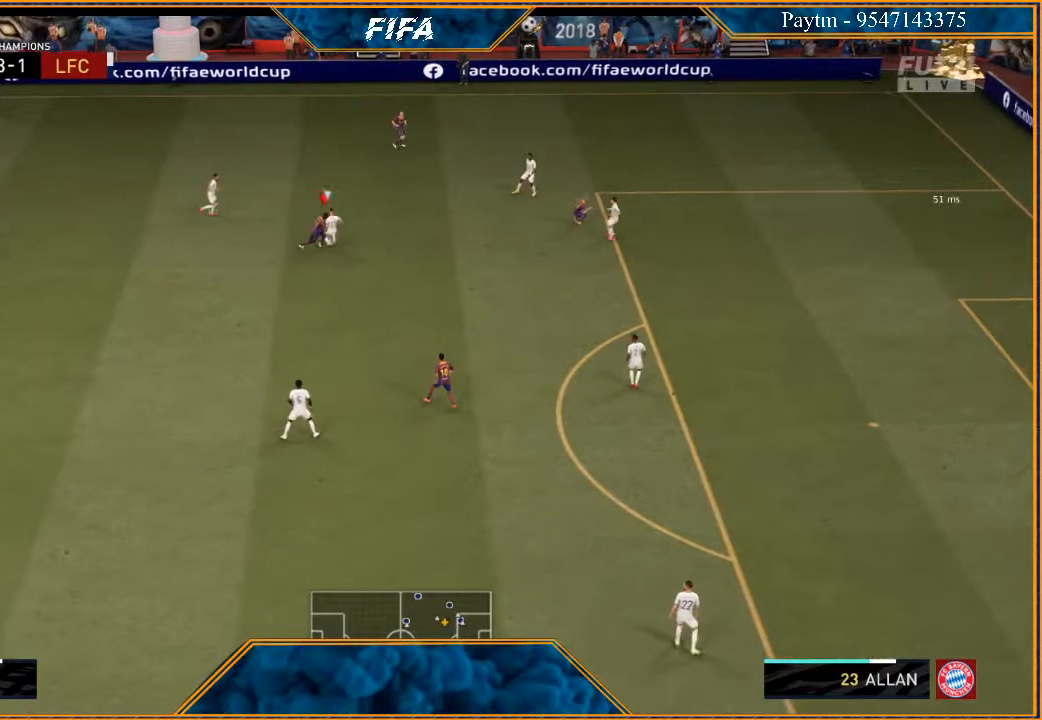
{"buttons": [], "left_stick": "up", "right_stick": "center", "events": [[67, "left_stick", "up"]]}
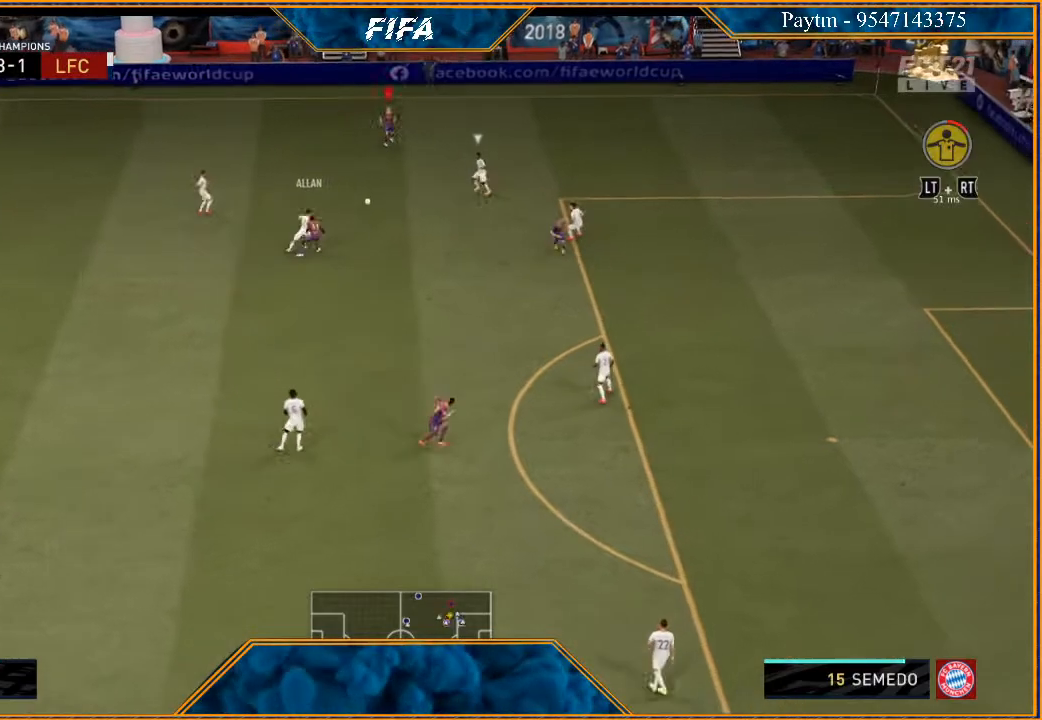
{"buttons": [], "left_stick": "center", "right_stick": "center", "events": [[67, "left_stick", "center"], [167, "left_stick", "down"], [300, "left_stick", "center"]]}
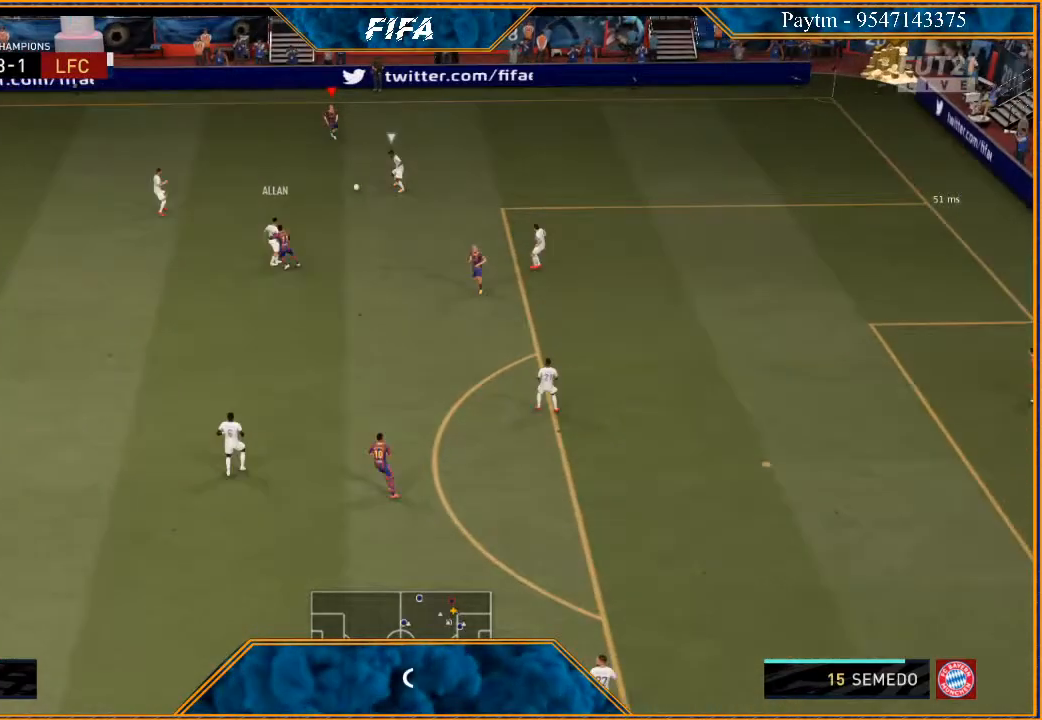
{"buttons": ["L1"], "left_stick": "center", "right_stick": "center", "events": [[433, "L1", "down"]]}
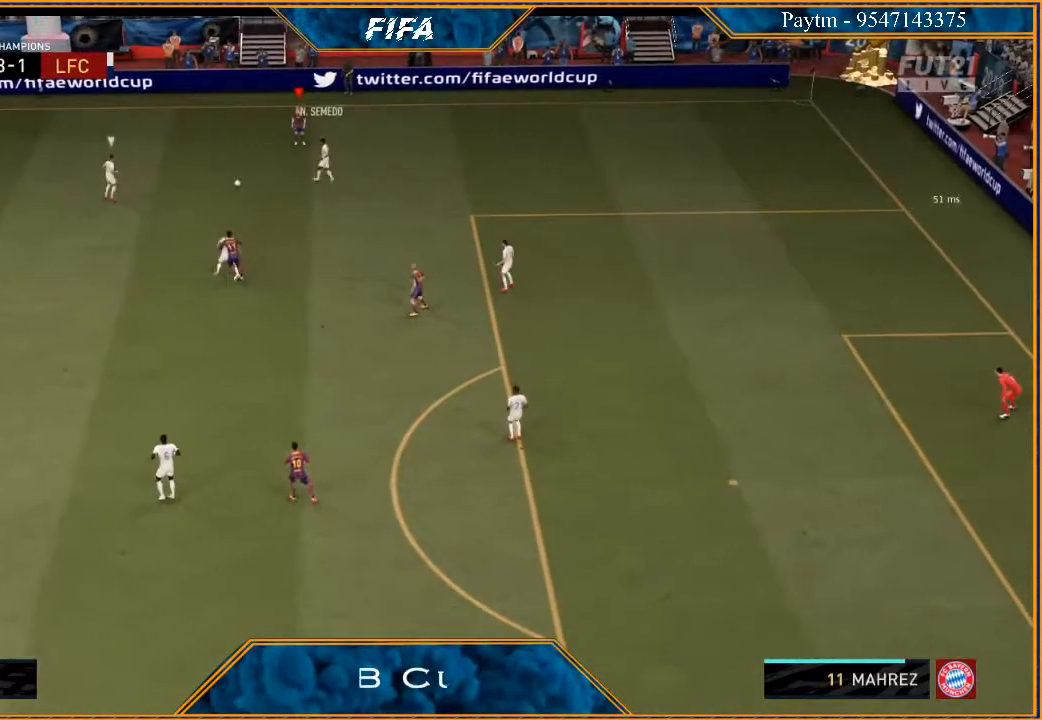
{"buttons": [], "left_stick": "center", "right_stick": "center", "events": [[33, "A", "down"], [67, "R1", "down"], [133, "L1", "up"], [167, "A", "up"], [167, "R1", "up"]]}
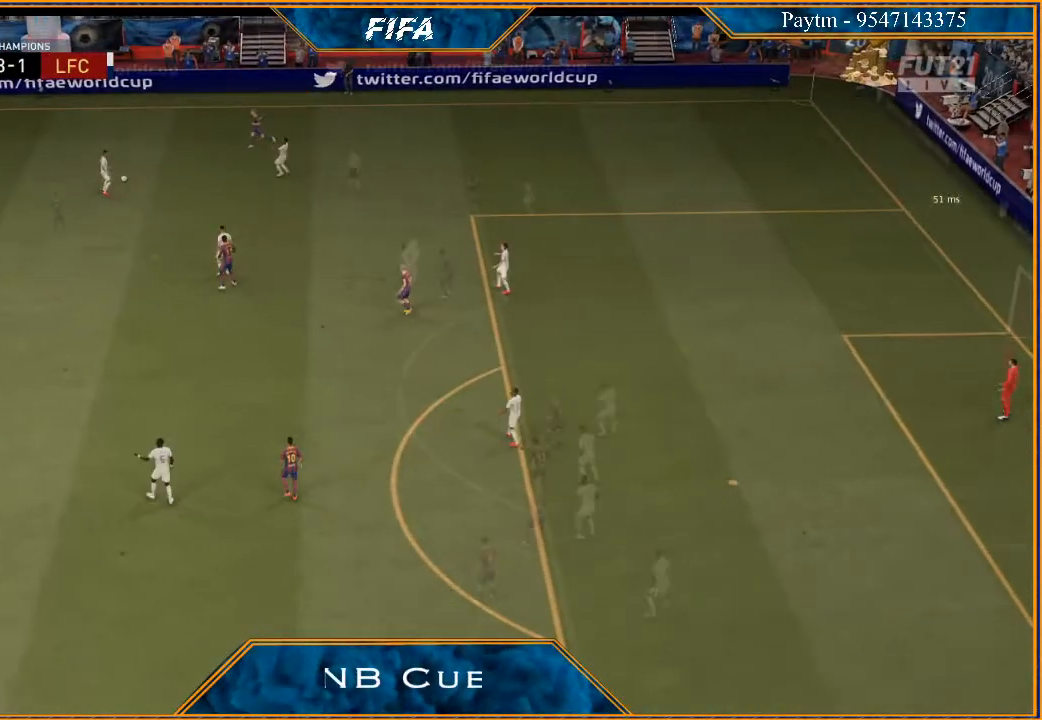
{"buttons": [], "left_stick": "center", "right_stick": "center", "events": [[133, "A", "down"], [133, "L1", "down"], [167, "R1", "down"], [233, "A", "up"], [233, "R1", "up"], [300, "L1", "up"]]}
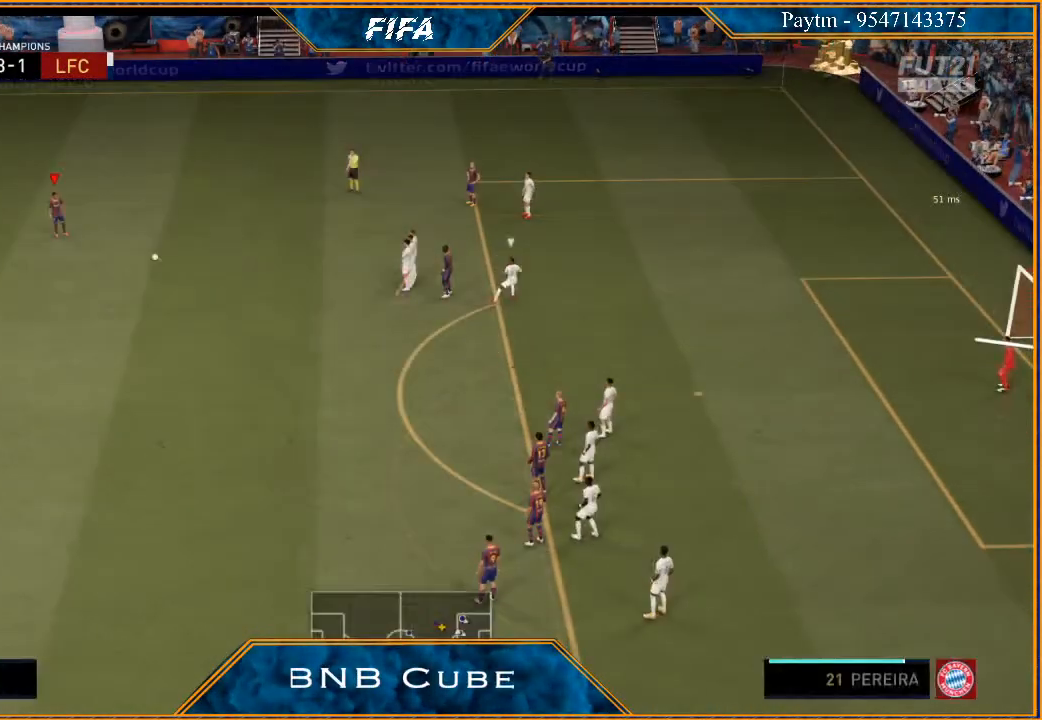
{"buttons": ["A"], "left_stick": "down", "right_stick": "center", "events": [[400, "left_stick", "down"], [500, "A", "down"]]}
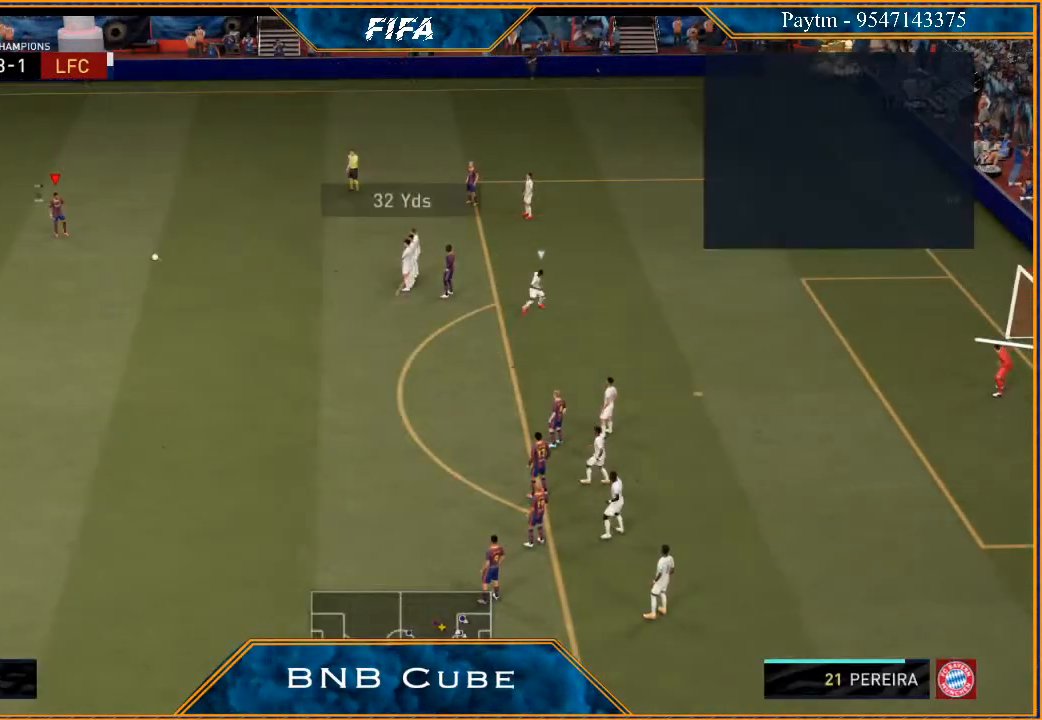
{"buttons": [], "left_stick": "down", "right_stick": "center", "events": [[33, "A", "up"], [300, "A", "down"], [333, "A", "up"]]}
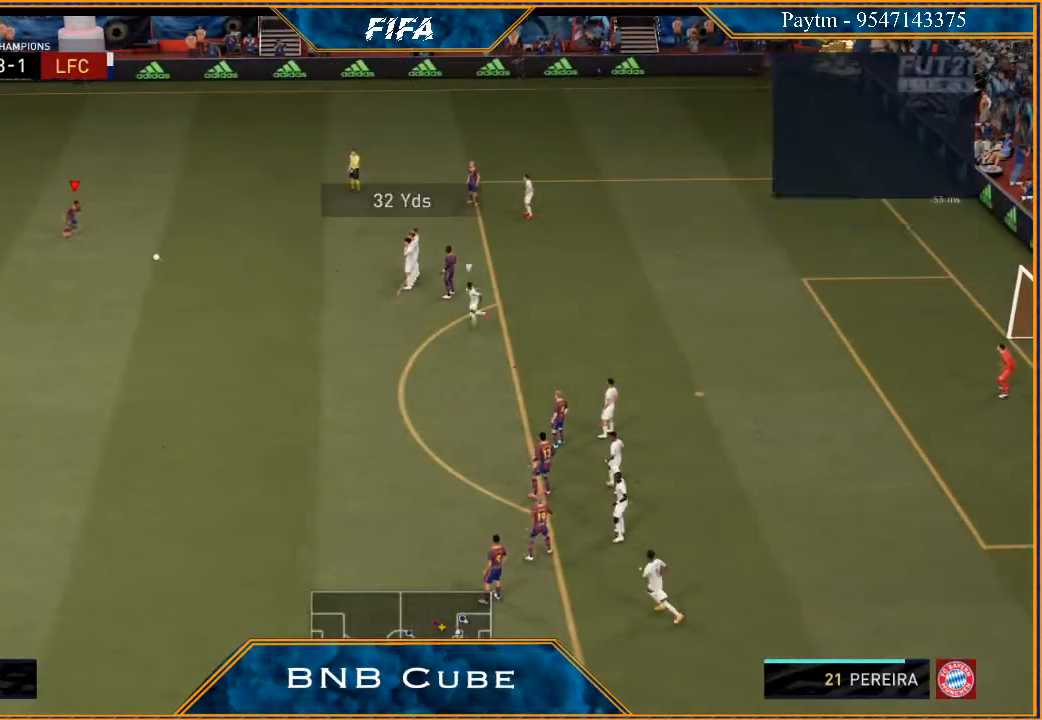
{"buttons": [], "left_stick": "down-left", "right_stick": "center", "events": [[267, "left_stick", "down-left"]]}
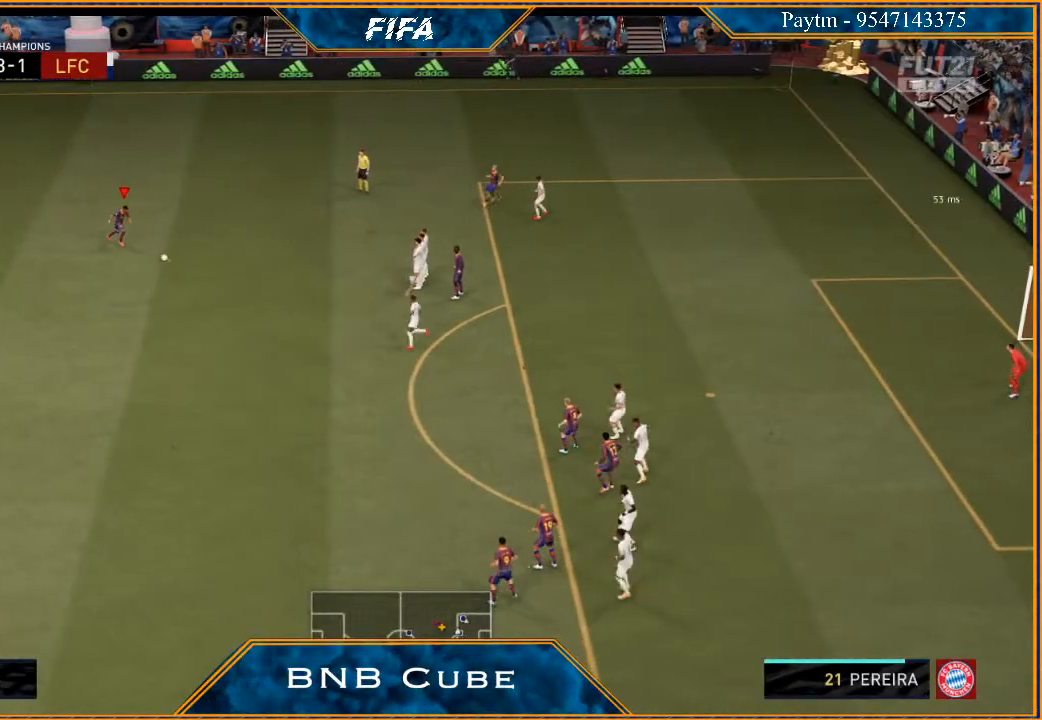
{"buttons": [], "left_stick": "down-left", "right_stick": "center", "events": []}
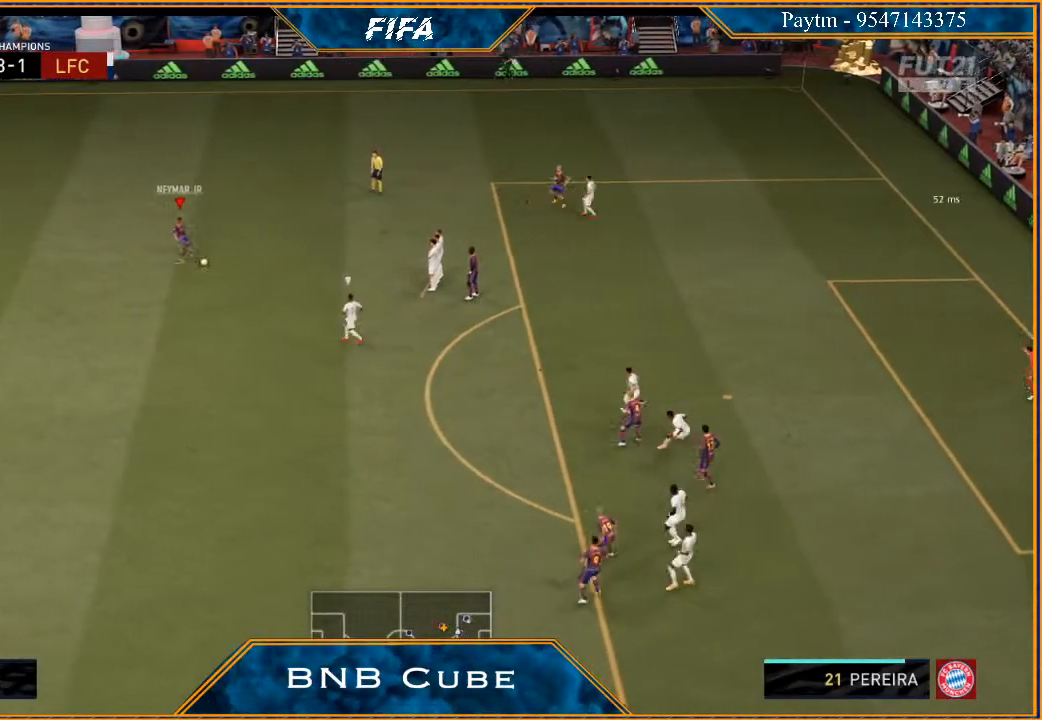
{"buttons": [], "left_stick": "down", "right_stick": "center", "events": [[367, "left_stick", "down"]]}
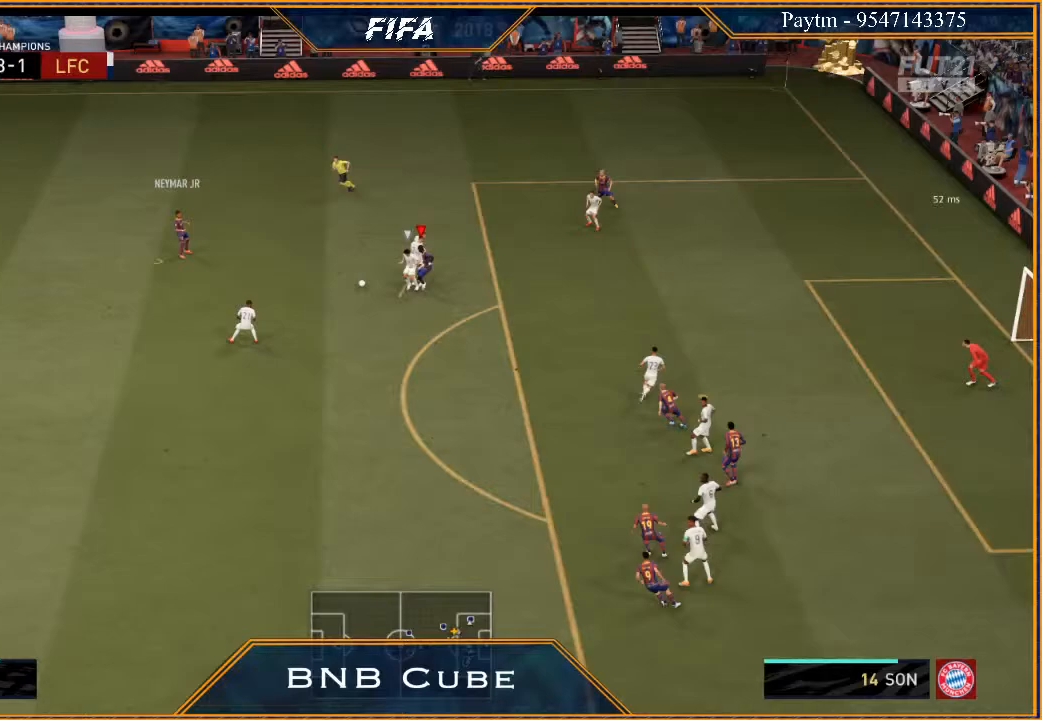
{"buttons": [], "left_stick": "down-left", "right_stick": "center", "events": [[467, "left_stick", "down-left"]]}
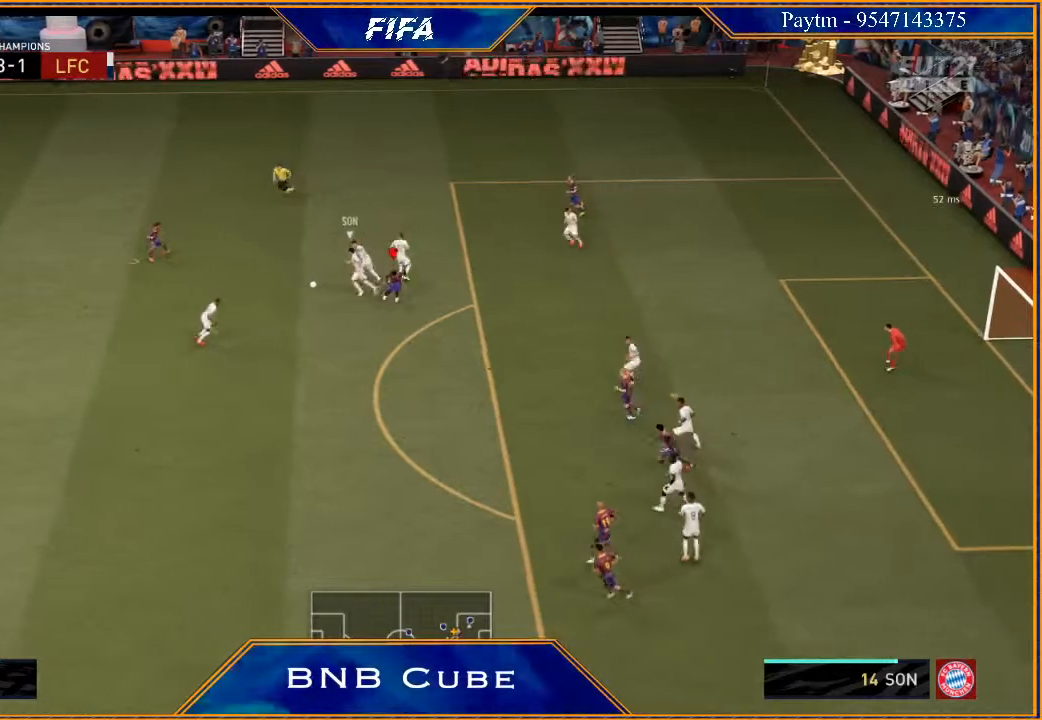
{"buttons": ["R2"], "left_stick": "down-right", "right_stick": "center", "events": [[100, "left_stick", "down"], [167, "L1", "down"], [267, "left_stick", "right"], [433, "L1", "up"], [433, "R2", "down"], [433, "left_stick", "down-right"]]}
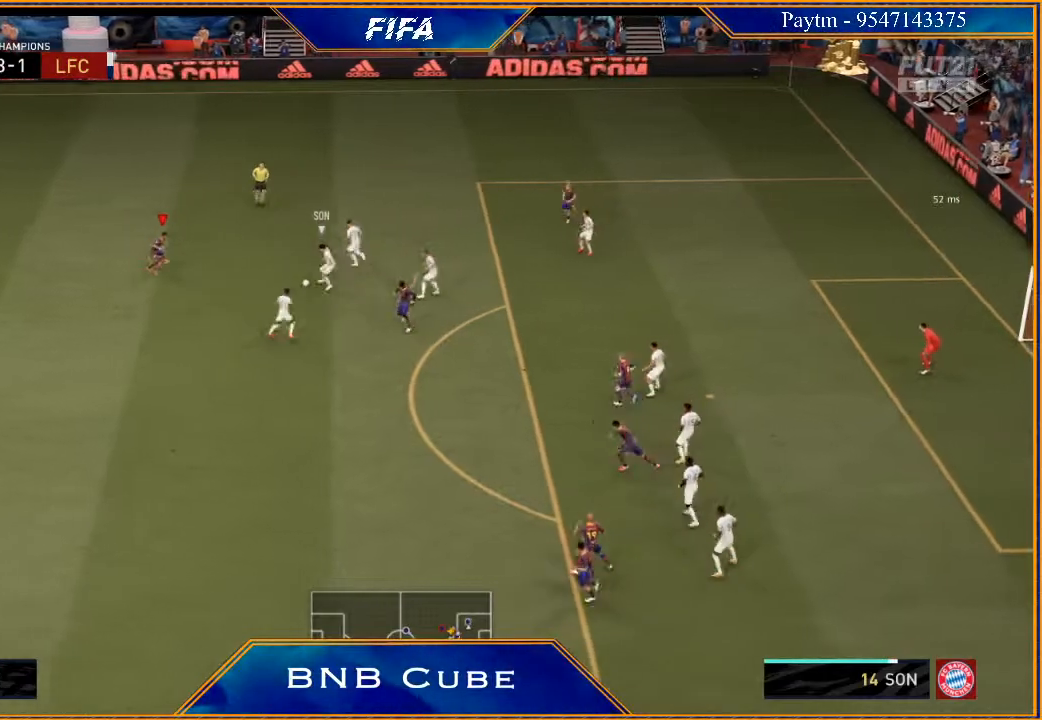
{"buttons": ["L2", "R2"], "left_stick": "left", "right_stick": "center", "events": [[33, "L2", "down"], [100, "left_stick", "down"], [200, "left_stick", "down-left"], [300, "left_stick", "left"]]}
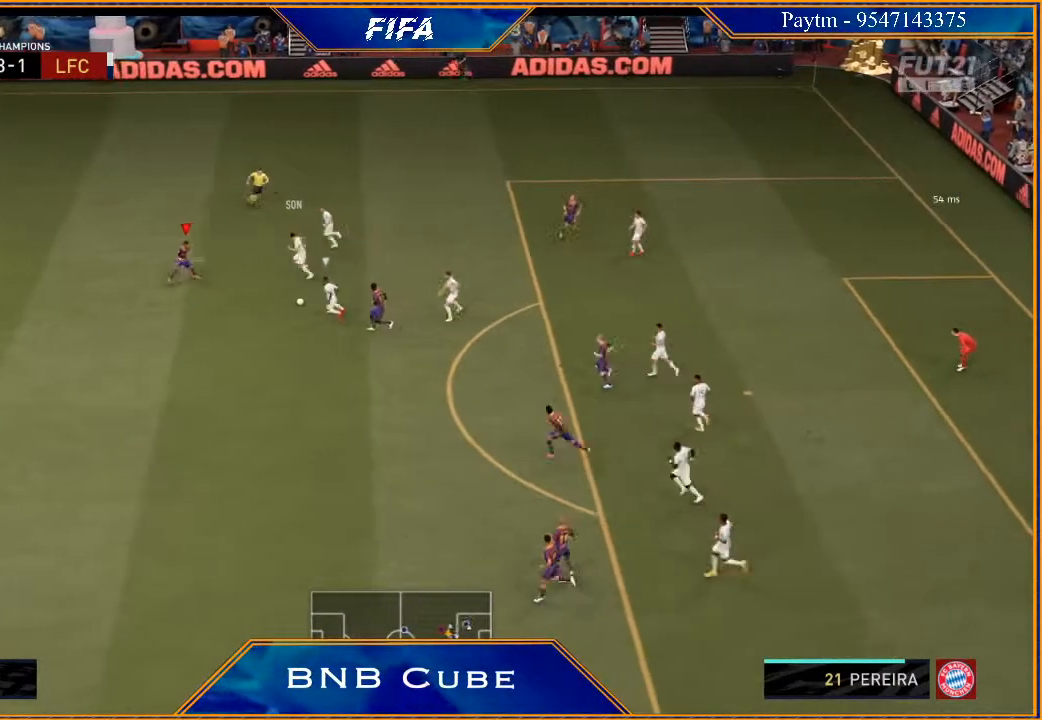
{"buttons": ["R2"], "left_stick": "left", "right_stick": "center", "events": [[267, "L2", "up"]]}
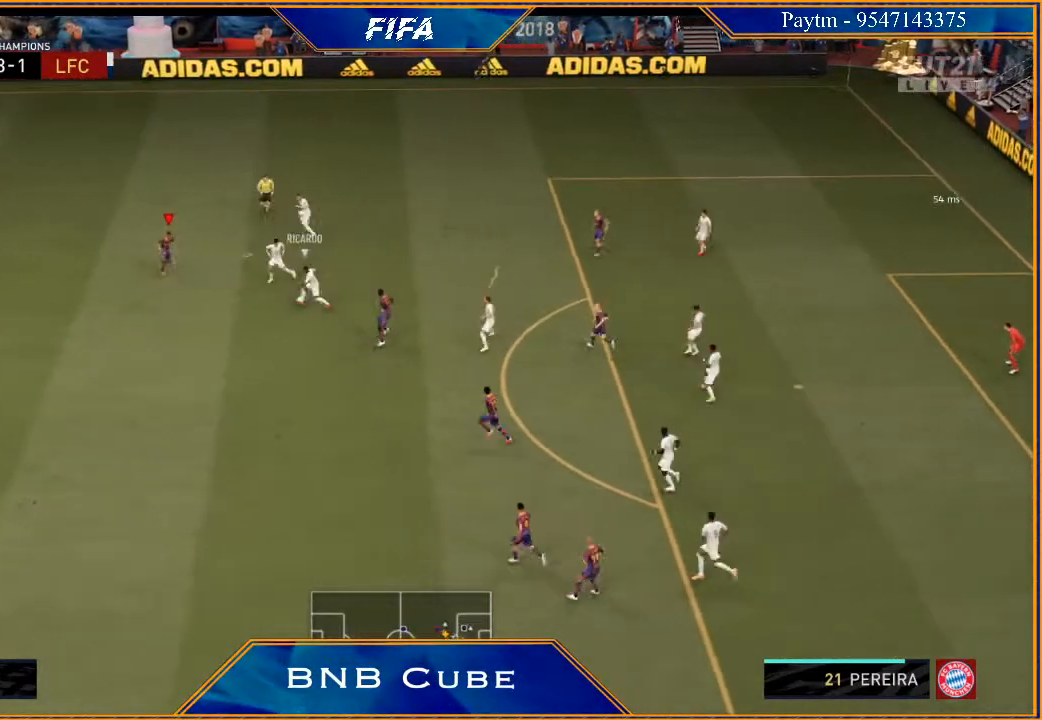
{"buttons": ["R2"], "left_stick": "left", "right_stick": "center", "events": [[200, "L1", "down"], [367, "L1", "up"]]}
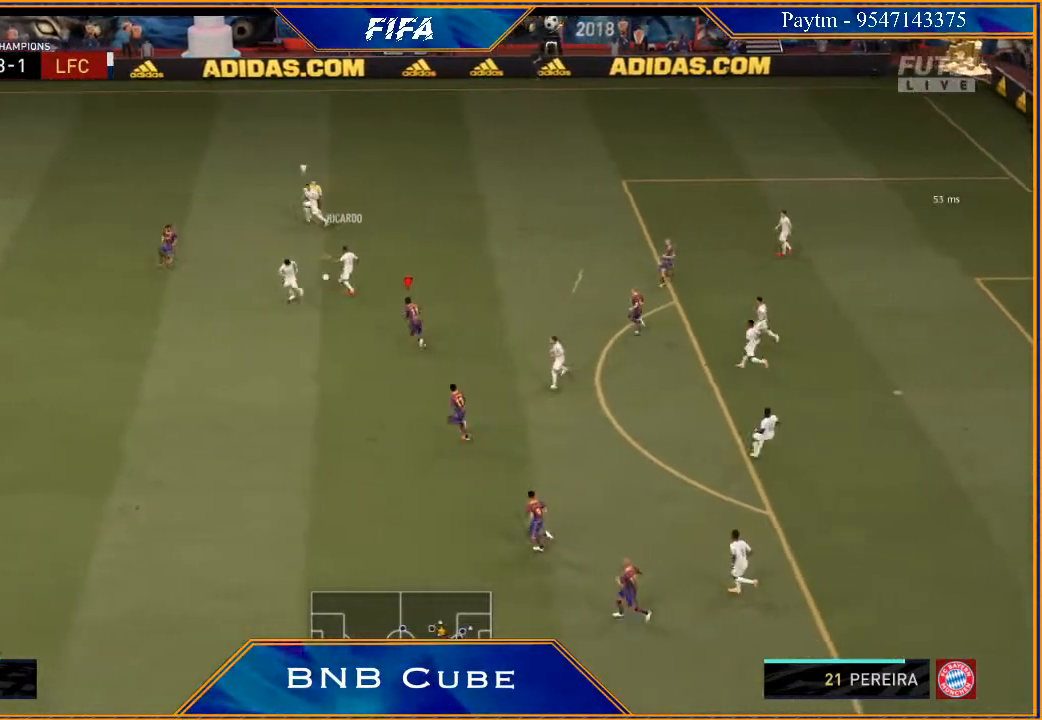
{"buttons": ["R2"], "left_stick": "up", "right_stick": "center", "events": [[33, "left_stick", "up-left"], [167, "left_stick", "up"], [300, "L1", "down"], [500, "L1", "up"]]}
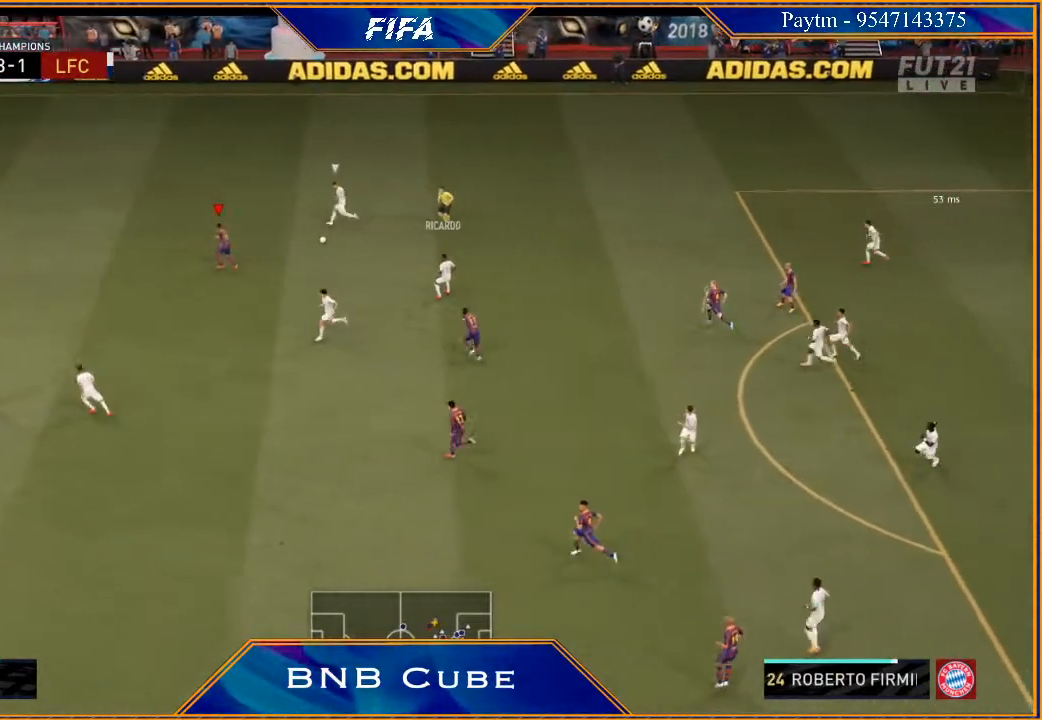
{"buttons": ["R2"], "left_stick": "up-left", "right_stick": "center", "events": [[67, "left_stick", "up-left"]]}
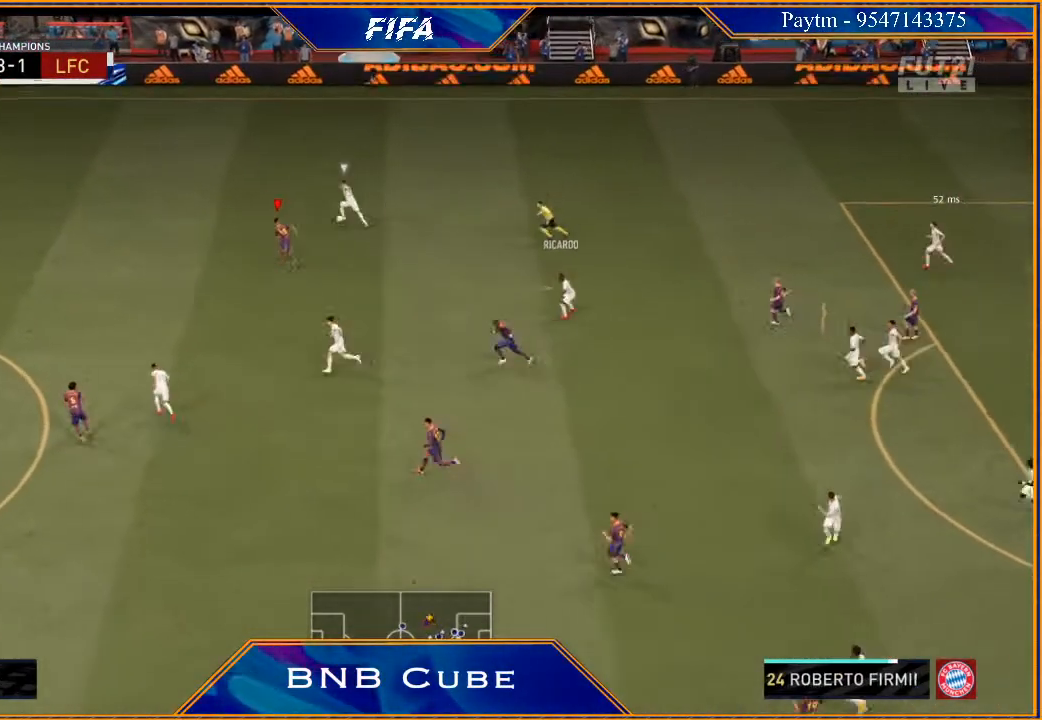
{"buttons": ["L1", "R2"], "left_stick": "up-left", "right_stick": "center", "events": [[433, "L1", "down"]]}
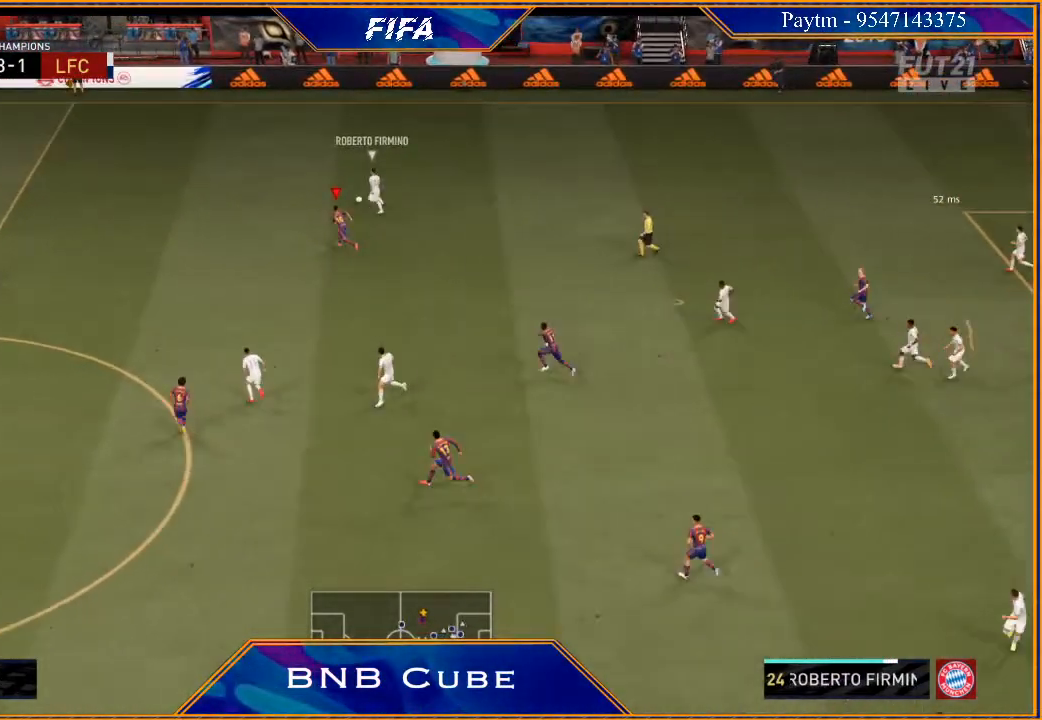
{"buttons": ["R2"], "left_stick": "up-left", "right_stick": "center", "events": [[200, "L1", "up"]]}
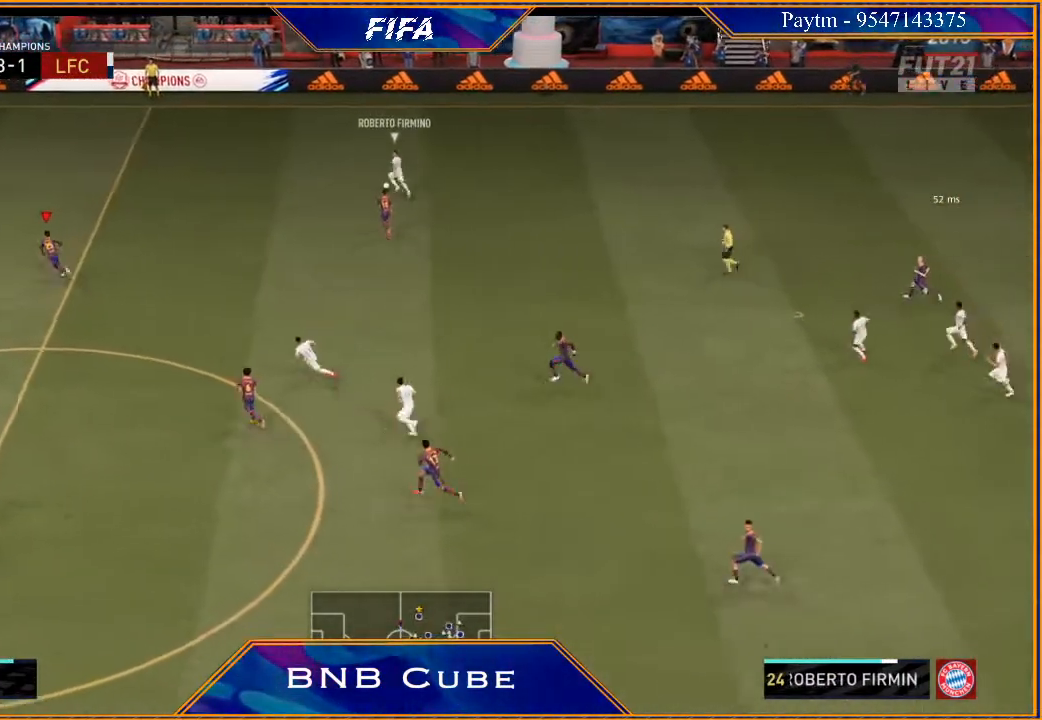
{"buttons": ["R2"], "left_stick": "left", "right_stick": "center", "events": [[167, "left_stick", "left"]]}
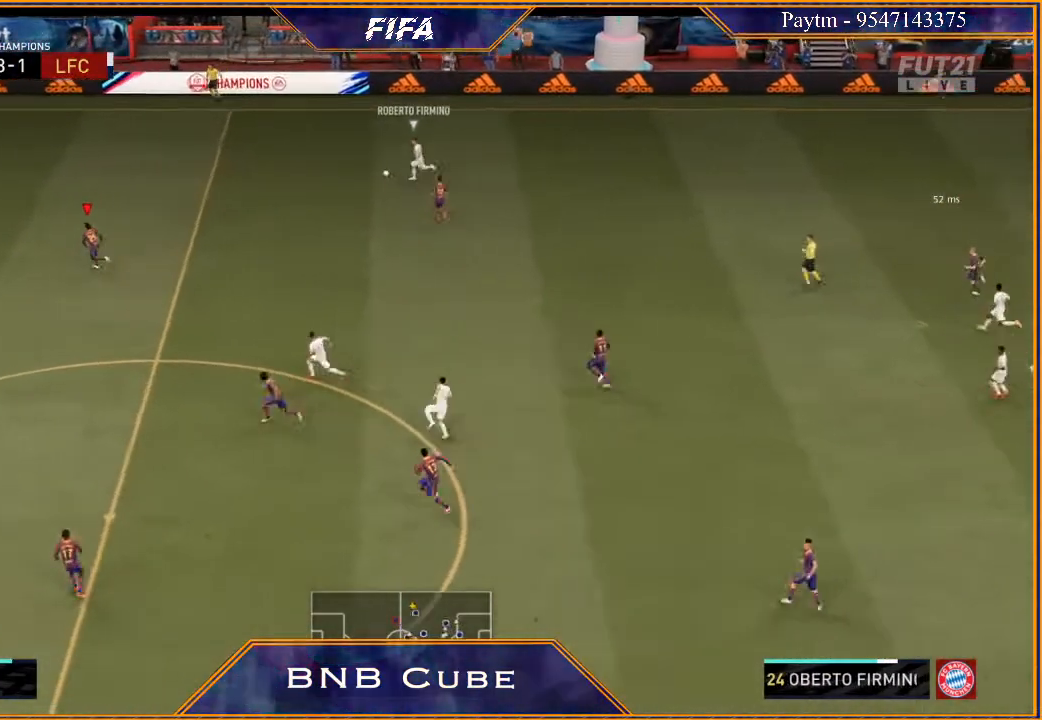
{"buttons": ["L2", "R2"], "left_stick": "left", "right_stick": "center", "events": [[167, "L2", "down"]]}
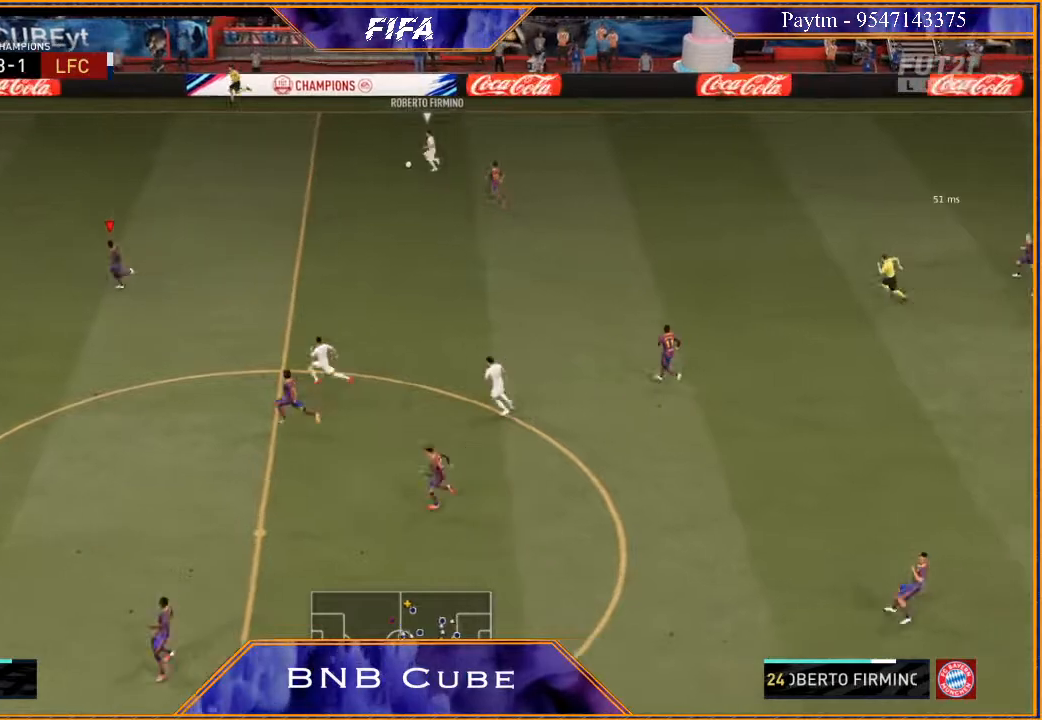
{"buttons": ["L2", "R2"], "left_stick": "left", "right_stick": "center", "events": []}